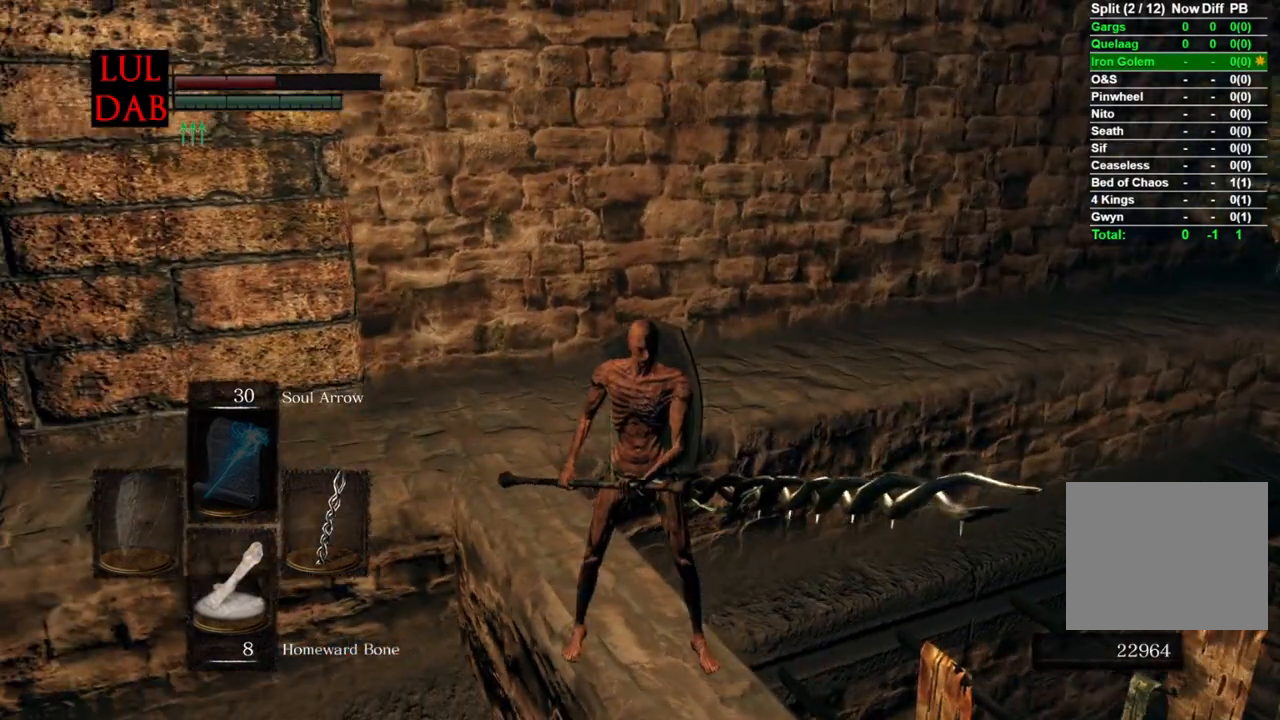
Gameplay with a controller (PlayStation layout); each line is a JSON object with the inputs held at the frame after it (dt_ms = milliseconds from this image to that frame). "events" lists button and stick changes between this image and that frame as [ms after this image, input, new state], when the widget could be followed in between.
{"dt_ms": 500, "buttons": [], "left_stick": "down", "right_stick": "left"}
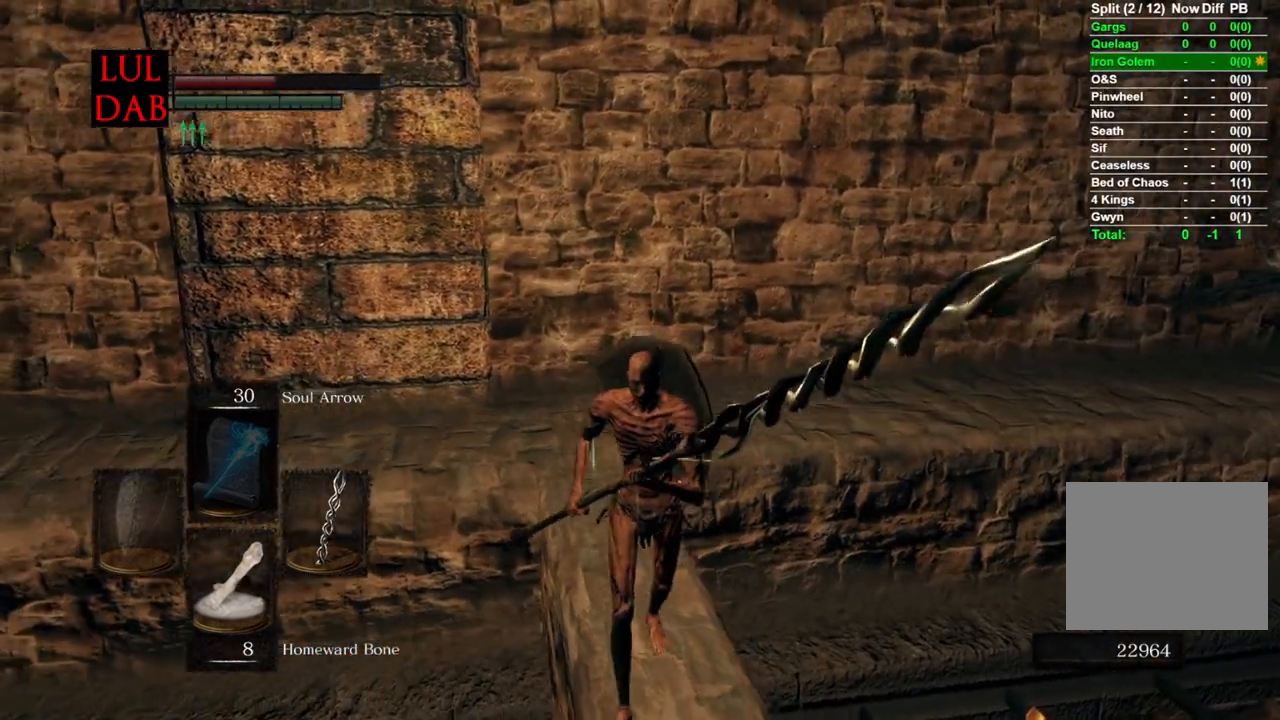
{"dt_ms": 500, "buttons": [], "left_stick": "down-right", "right_stick": "left", "events": [[50, "right_stick", "center"], [100, "left_stick", "center"], [333, "left_stick", "down-right"], [417, "right_stick", "left"]]}
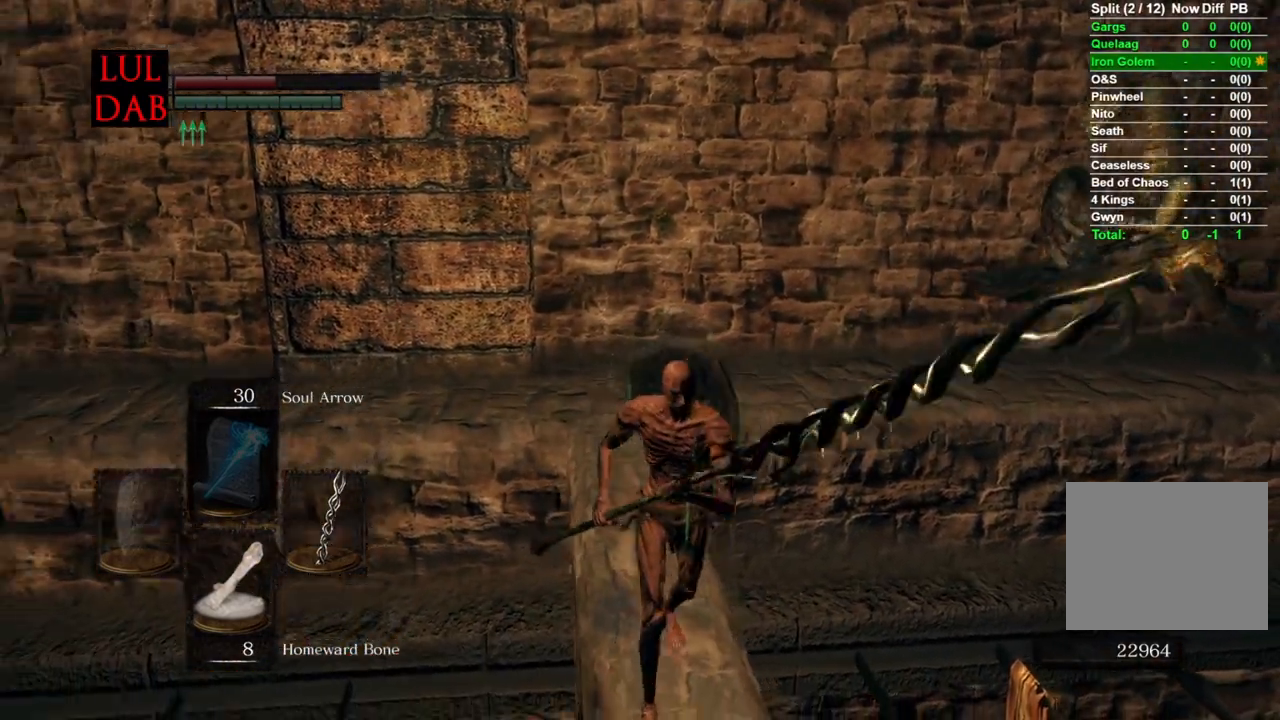
{"dt_ms": 500, "buttons": [], "left_stick": "down", "right_stick": "center", "events": [[50, "left_stick", "right"], [67, "right_stick", "center"], [317, "left_stick", "down"]]}
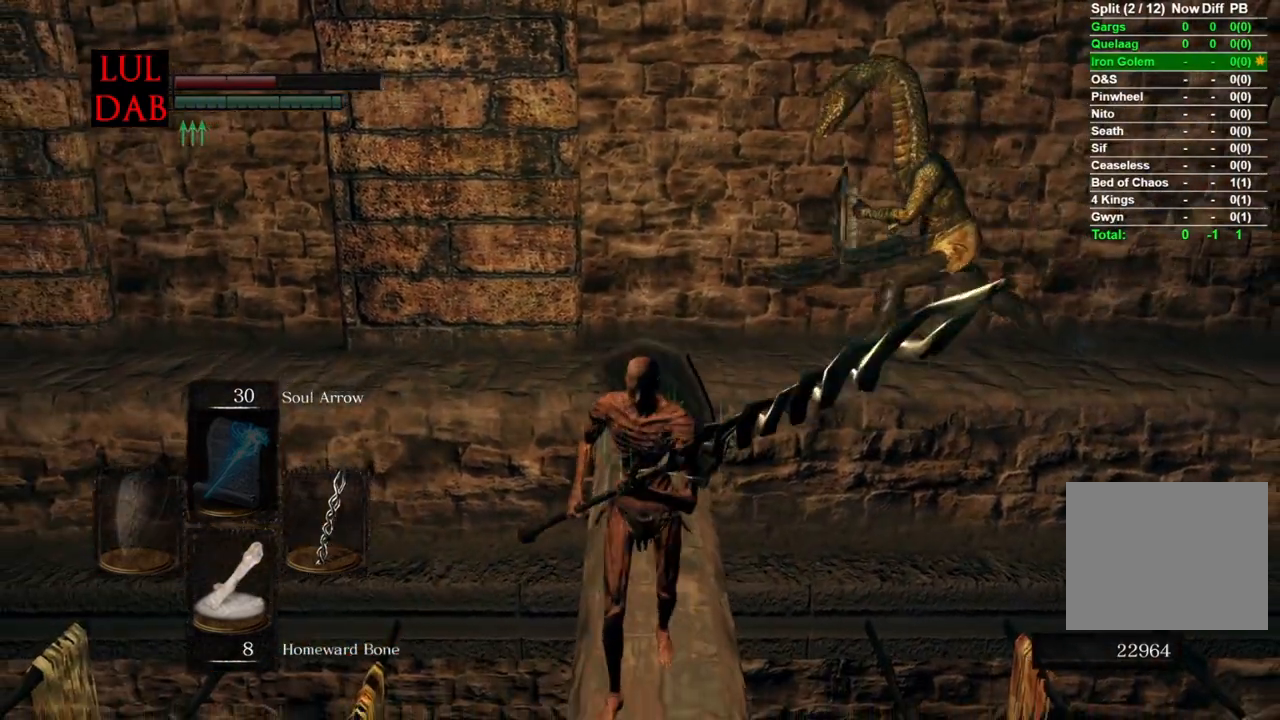
{"dt_ms": 500, "buttons": [], "left_stick": "down", "right_stick": "center", "events": []}
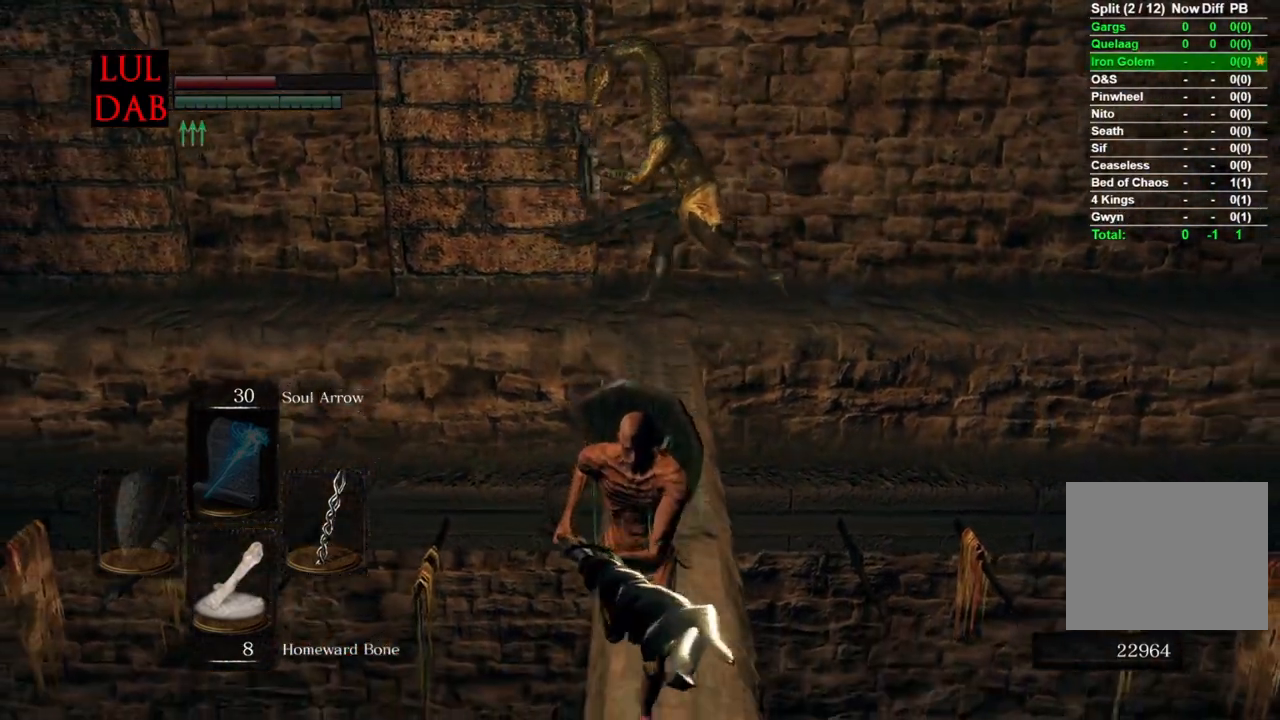
{"dt_ms": 500, "buttons": [], "left_stick": "down", "right_stick": "center", "events": []}
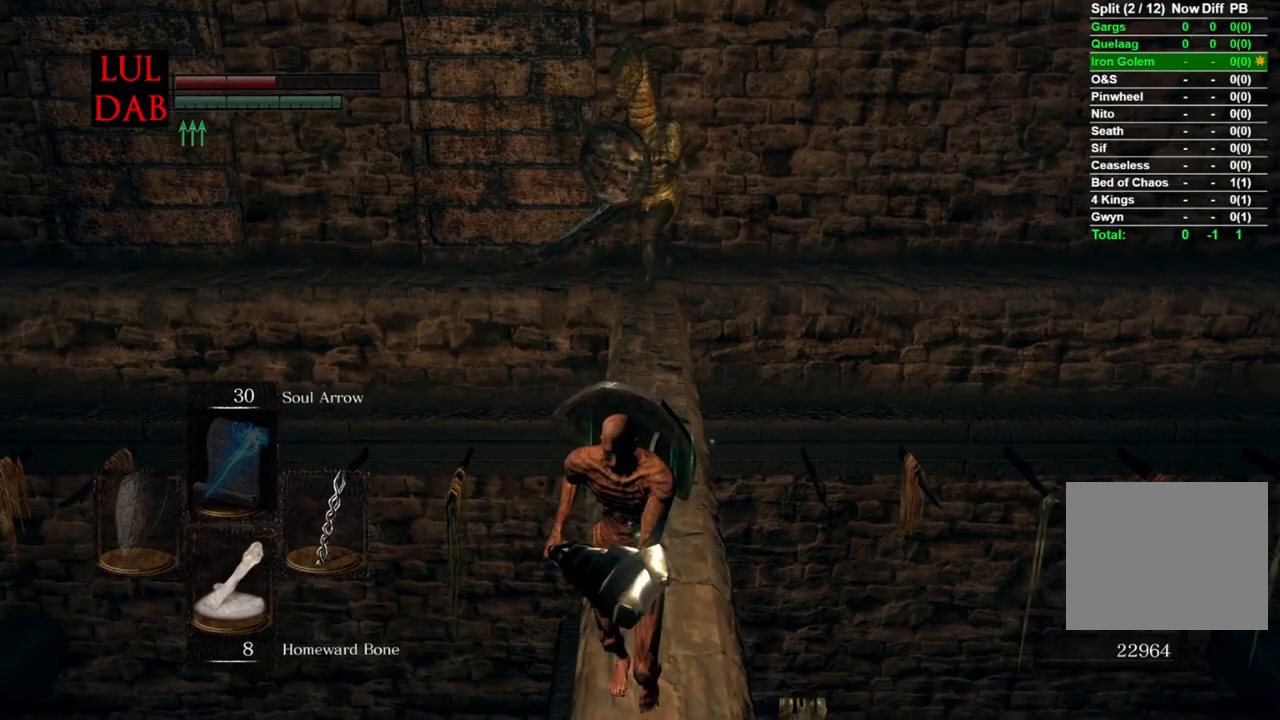
{"dt_ms": 500, "buttons": ["CIRCLE"], "left_stick": "down", "right_stick": "center", "events": [[333, "CIRCLE", "down"]]}
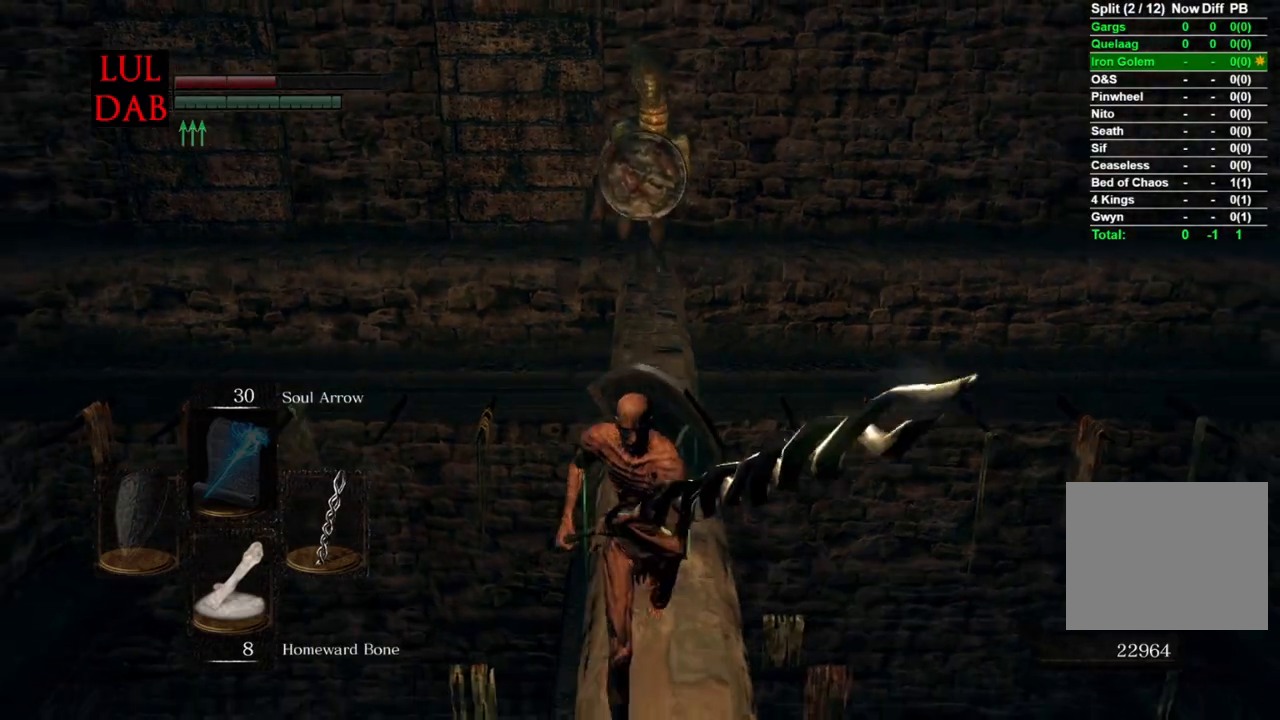
{"dt_ms": 500, "buttons": ["CIRCLE"], "left_stick": "down", "right_stick": "center", "events": []}
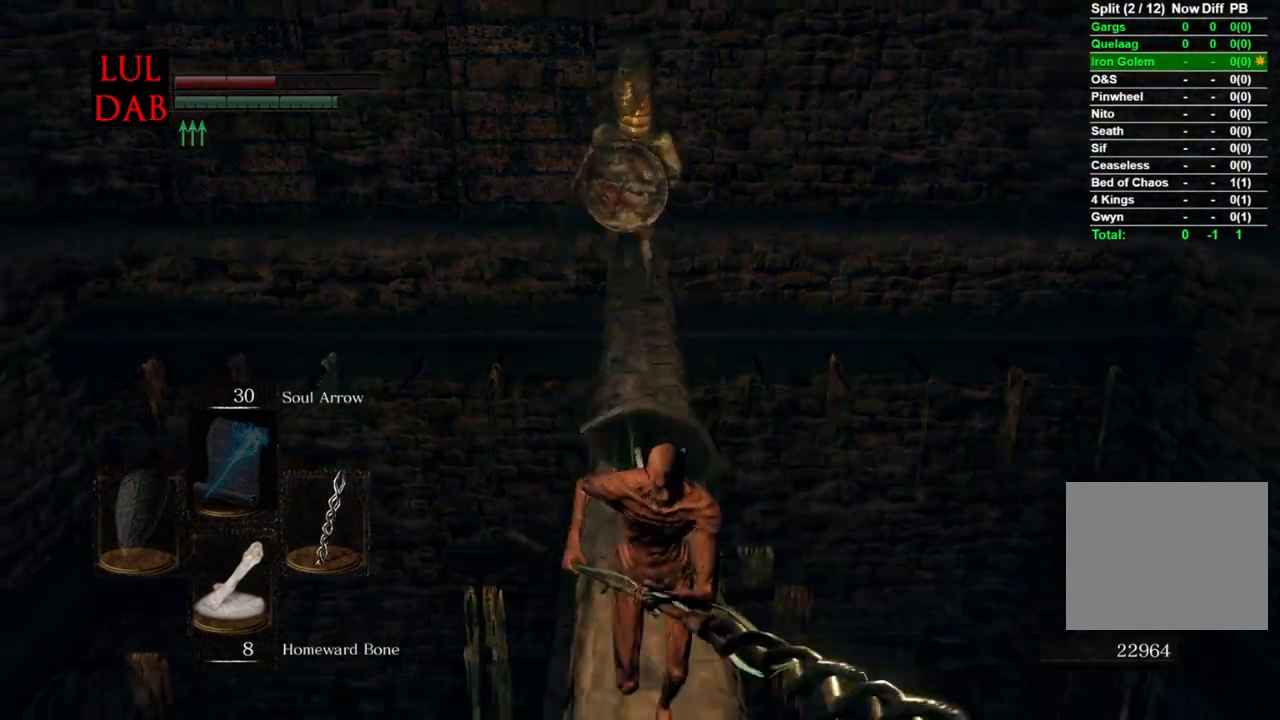
{"dt_ms": 500, "buttons": ["CIRCLE"], "left_stick": "down", "right_stick": "center", "events": []}
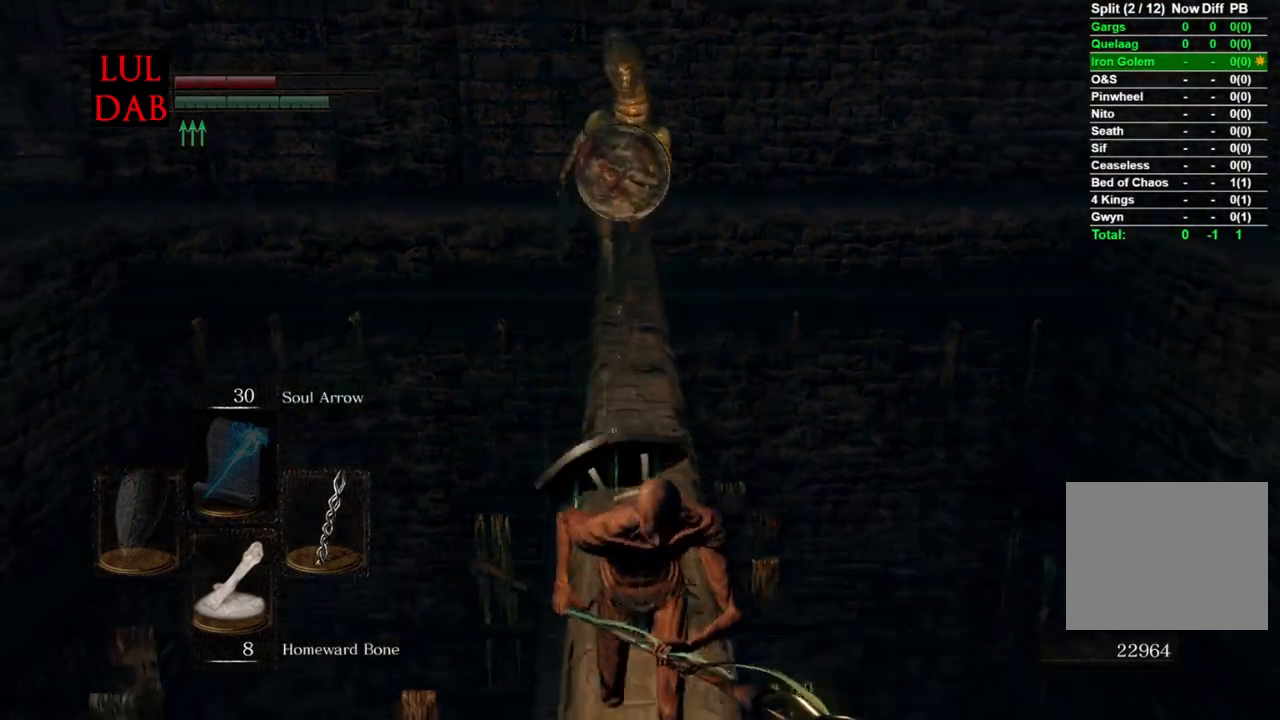
{"dt_ms": 500, "buttons": ["CIRCLE"], "left_stick": "down", "right_stick": "center", "events": []}
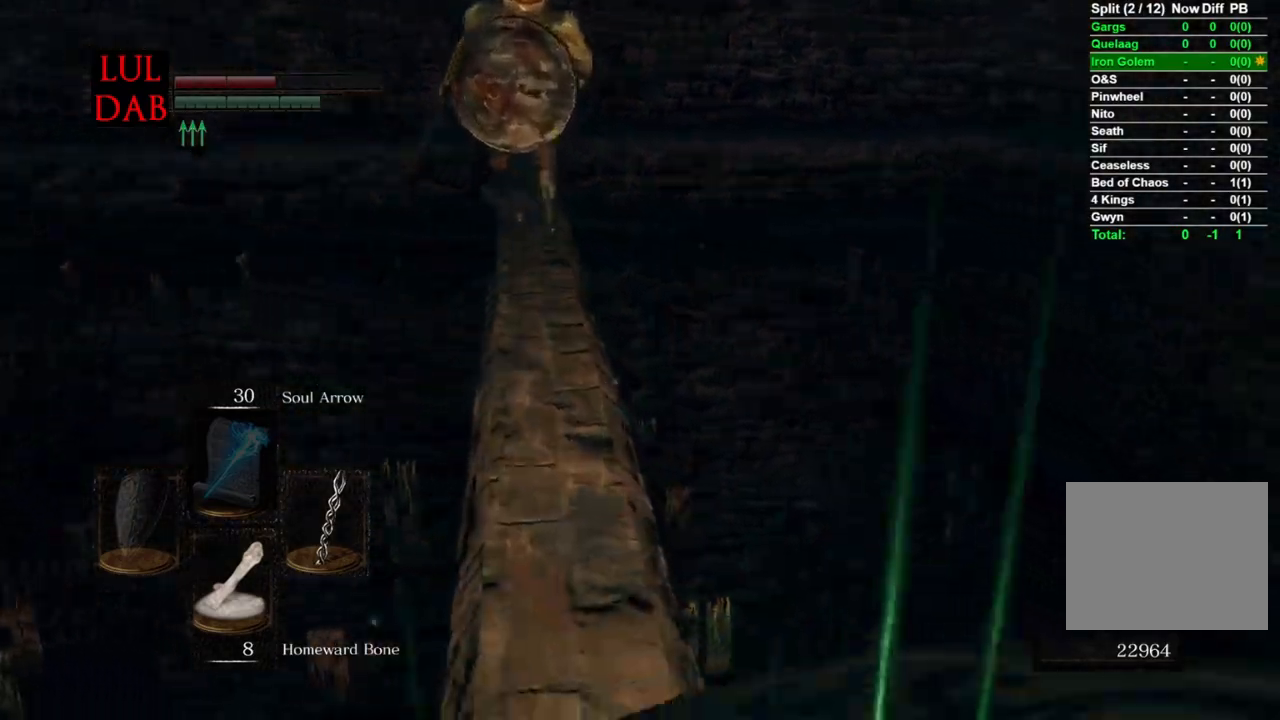
{"dt_ms": 500, "buttons": ["CIRCLE"], "left_stick": "up-right", "right_stick": "right", "events": [[117, "left_stick", "down-right"], [217, "right_stick", "down-right"], [300, "right_stick", "right"], [333, "left_stick", "up-right"]]}
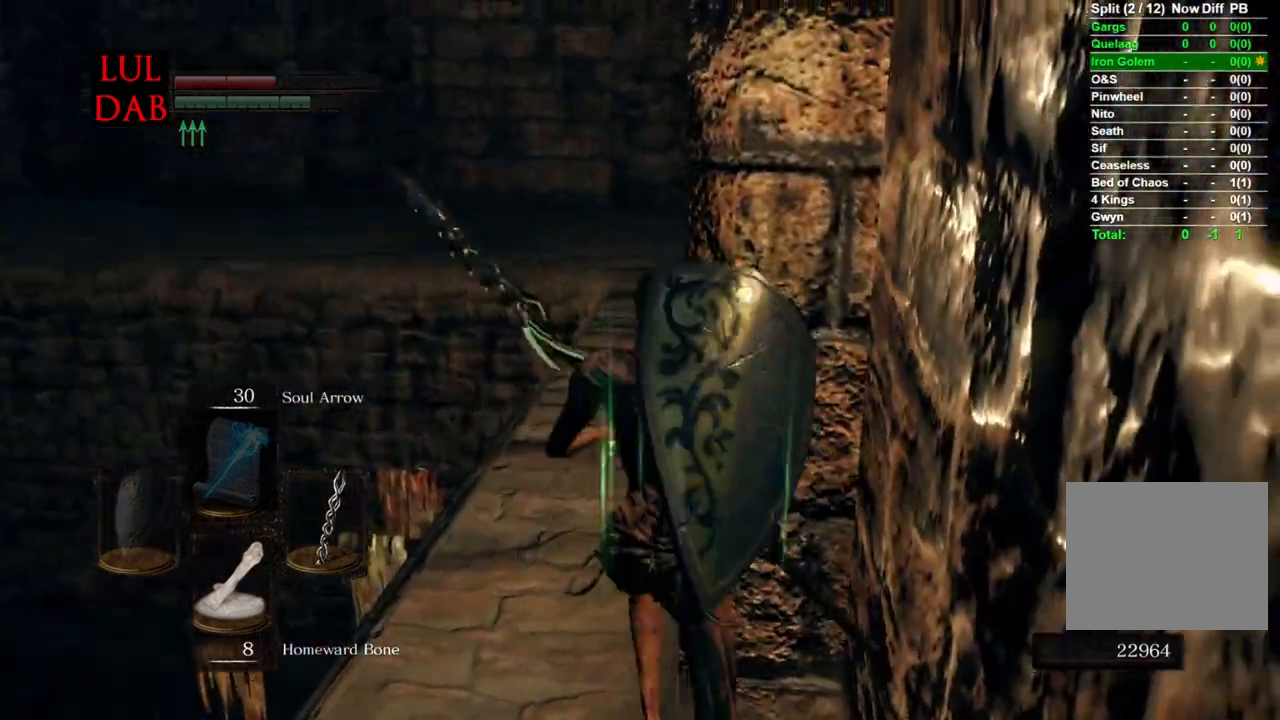
{"dt_ms": 500, "buttons": ["CIRCLE"], "left_stick": "up", "right_stick": "right", "events": [[117, "left_stick", "up"], [183, "right_stick", "center"], [433, "R1", "down"], [467, "right_stick", "right"], [483, "R1", "up"]]}
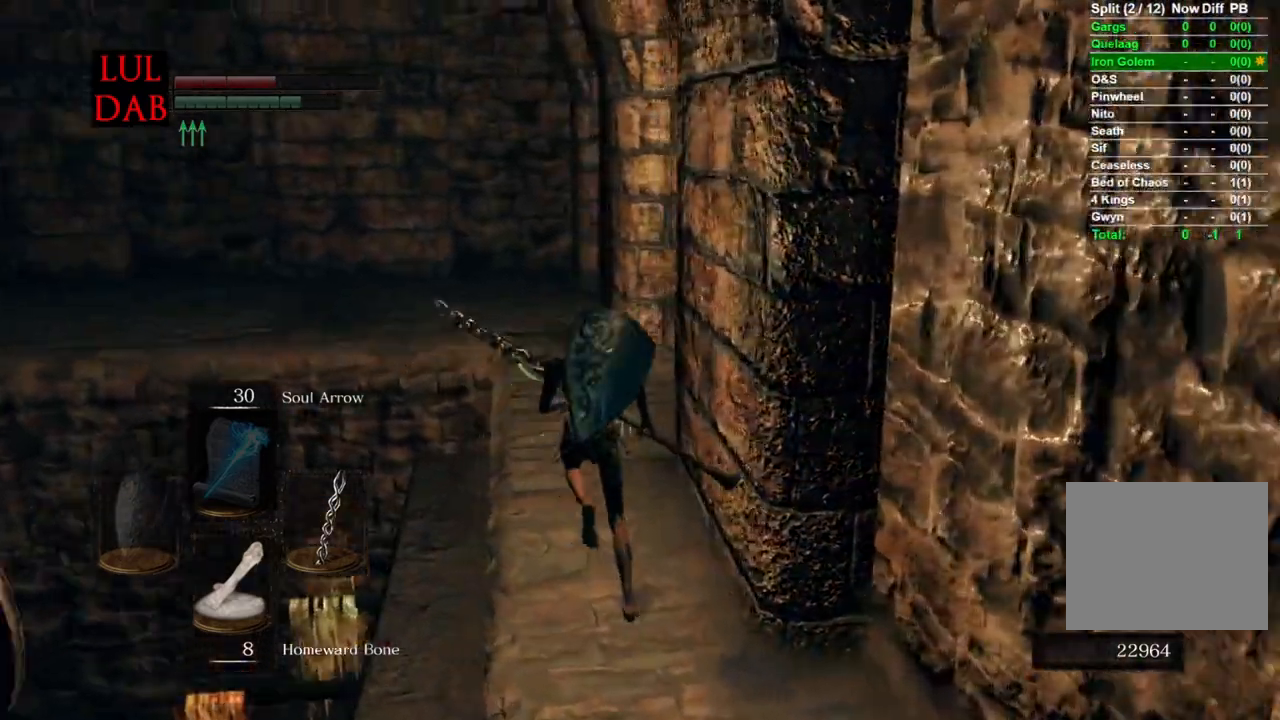
{"dt_ms": 500, "buttons": ["CIRCLE"], "left_stick": "up", "right_stick": "down"}
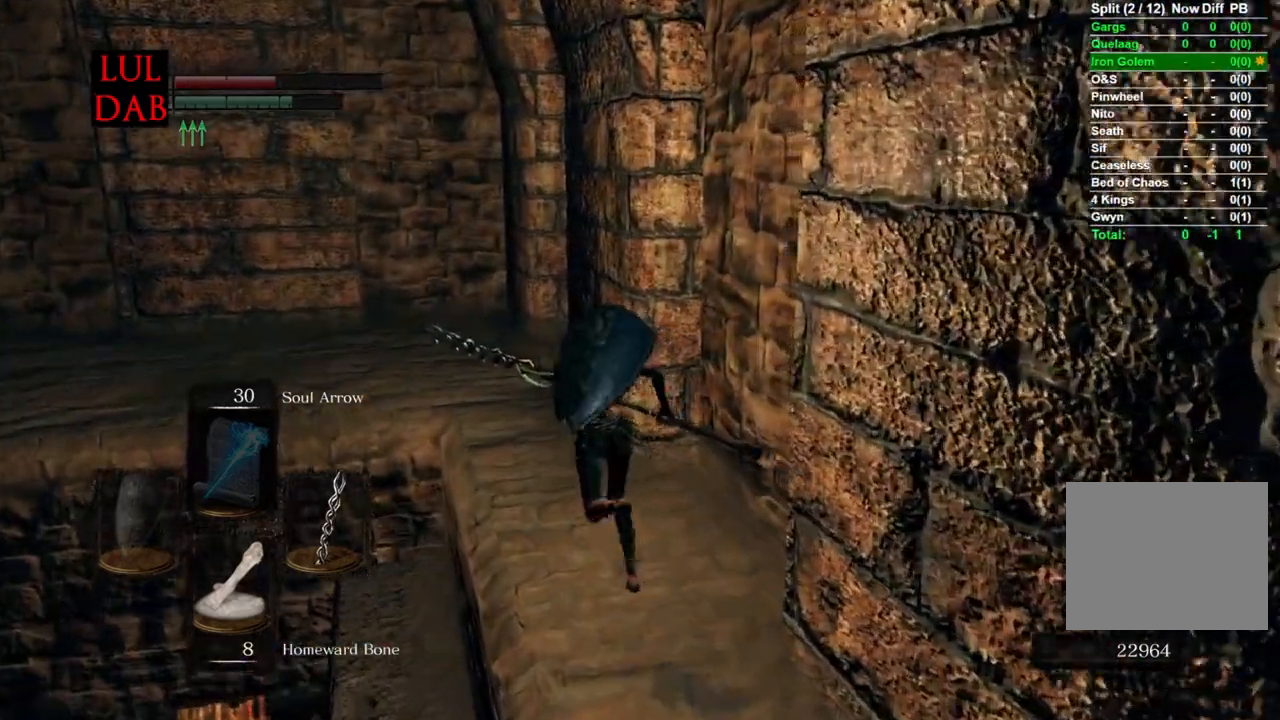
{"dt_ms": 500, "buttons": ["CIRCLE"], "left_stick": "up", "right_stick": "down-right", "events": [[267, "right_stick", "center"], [483, "right_stick", "down-right"]]}
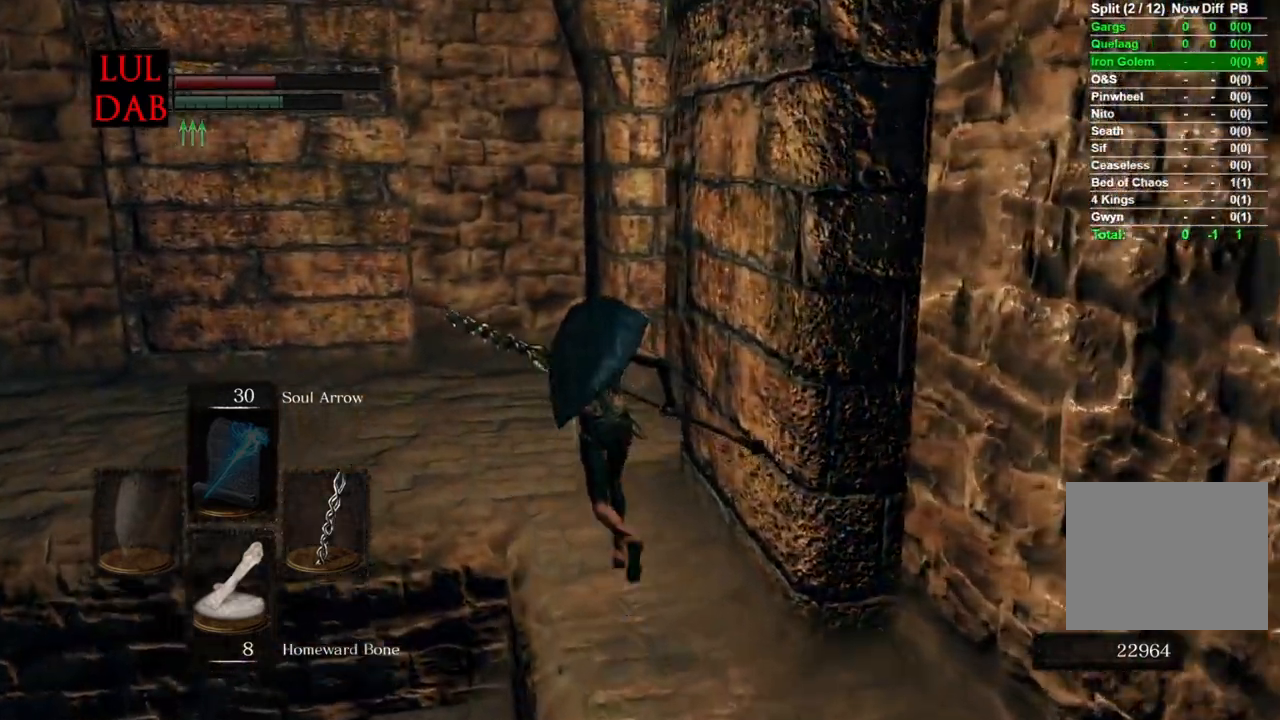
{"dt_ms": 500, "buttons": ["CIRCLE"], "left_stick": "left", "right_stick": "right", "events": [[350, "left_stick", "left"], [400, "right_stick", "right"], [417, "R1", "down"], [483, "R1", "up"]]}
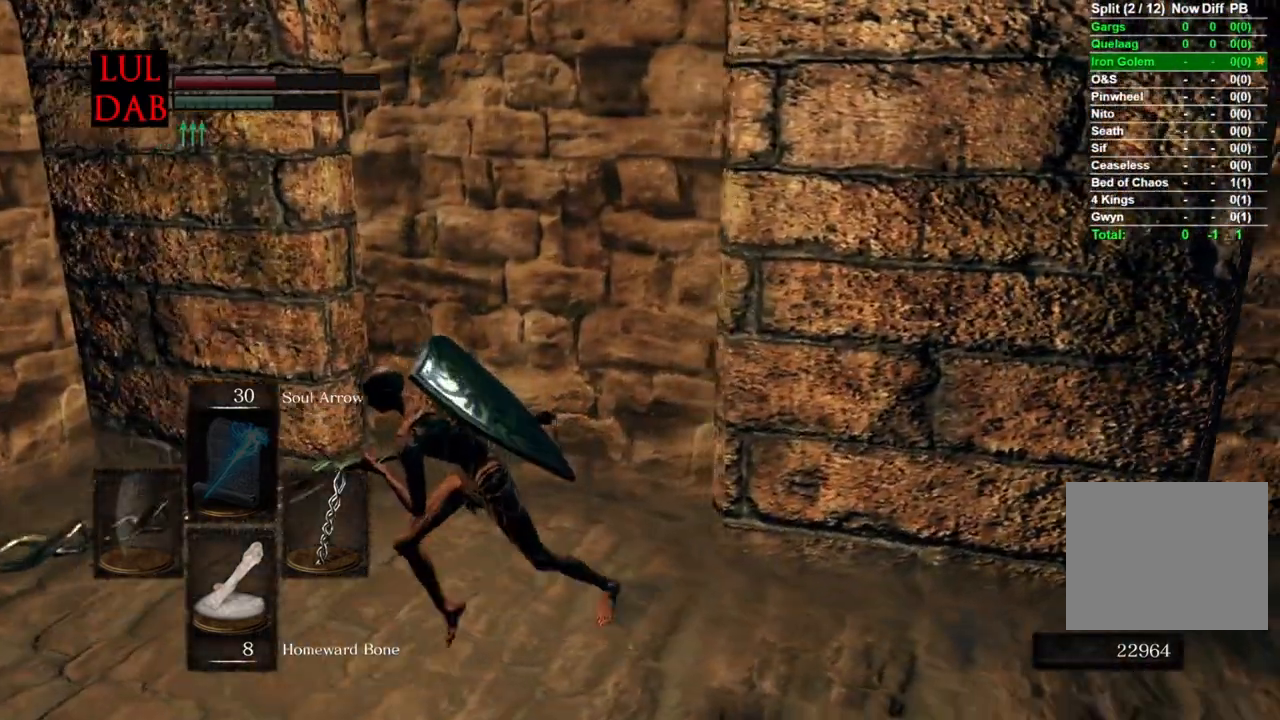
{"dt_ms": 500, "buttons": [], "left_stick": "down-right", "right_stick": "center", "events": [[183, "left_stick", "down"], [300, "CIRCLE", "up"], [350, "CIRCLE", "down"], [350, "left_stick", "down-right"], [350, "right_stick", "center"], [400, "right_stick", "down"], [500, "CIRCLE", "up"], [500, "right_stick", "center"]]}
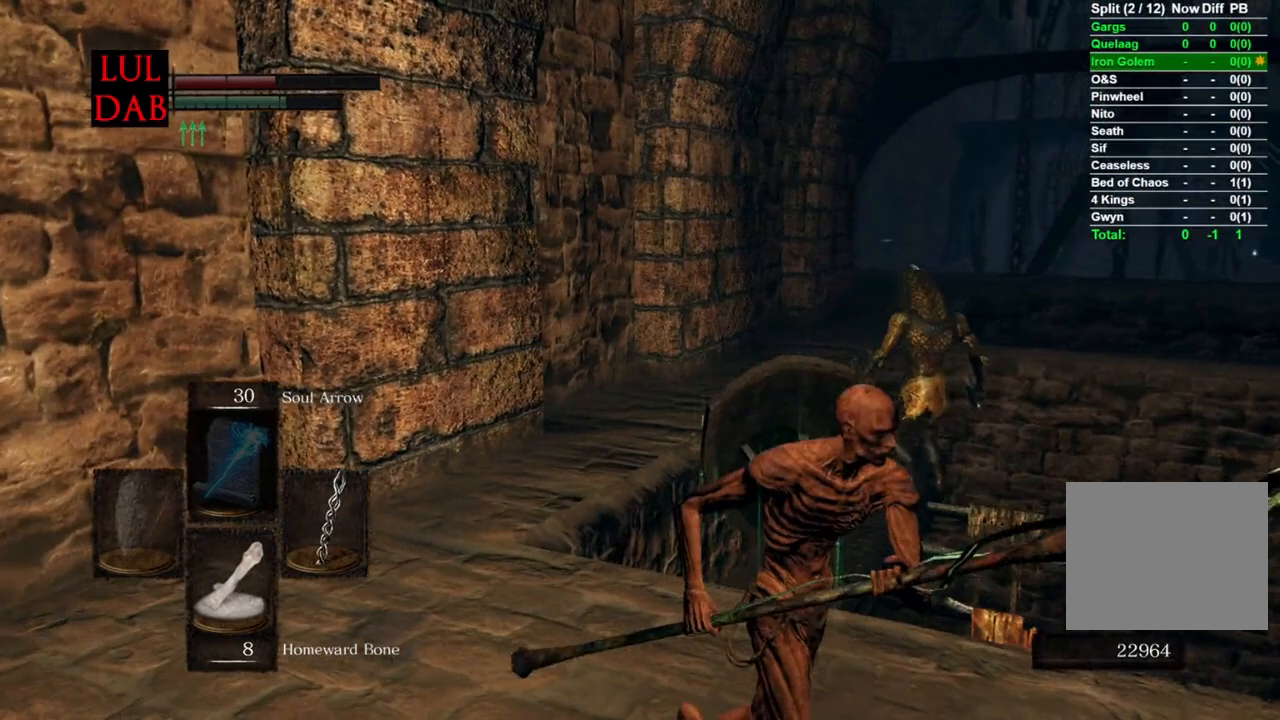
{"dt_ms": 500, "buttons": [], "left_stick": "center", "right_stick": "center", "events": [[17, "right_stick", "right"], [383, "right_stick", "down"], [483, "left_stick", "center"], [483, "right_stick", "center"]]}
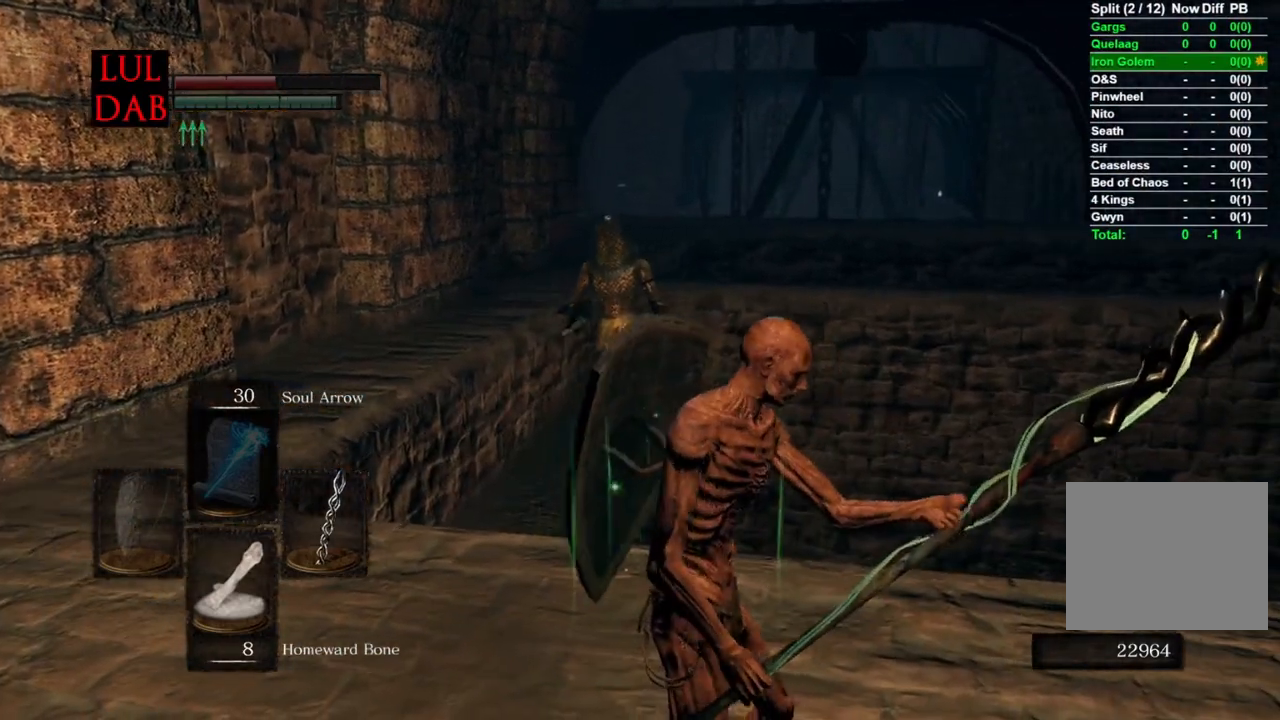
{"dt_ms": 500, "buttons": [], "left_stick": "center", "right_stick": "center", "events": [[217, "left_stick", "left"], [483, "left_stick", "center"]]}
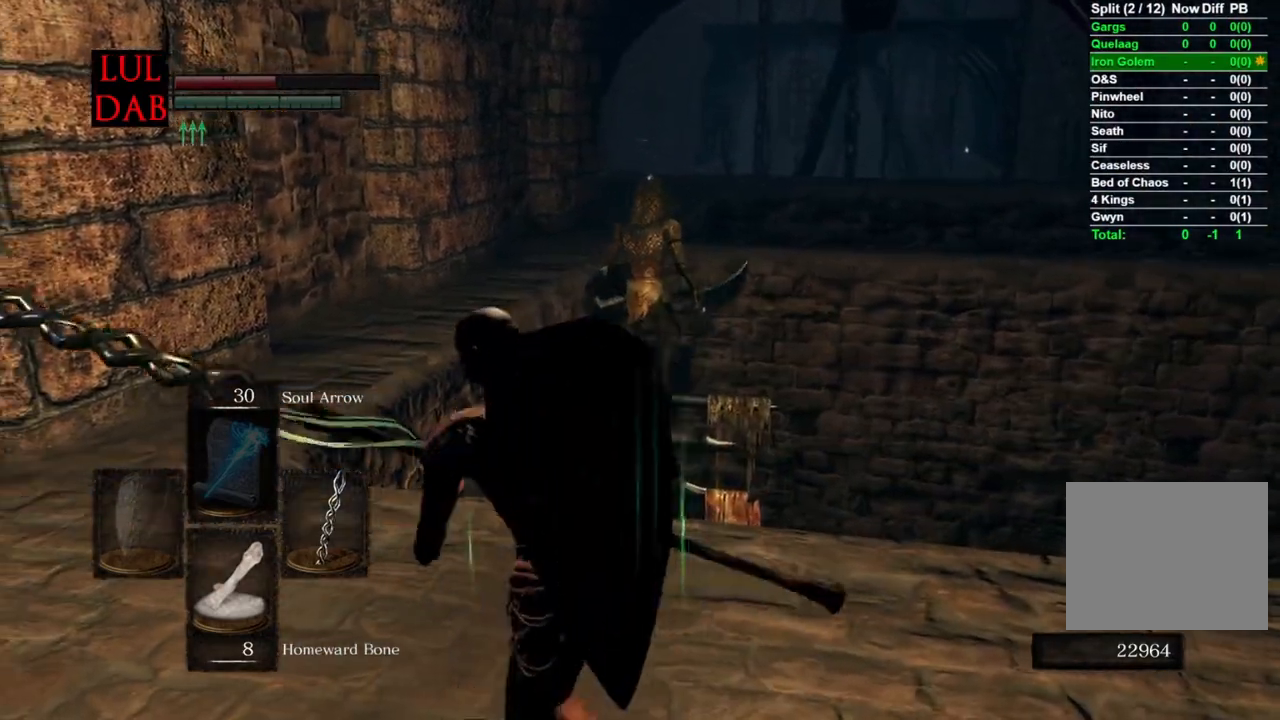
{"dt_ms": 500, "buttons": [], "left_stick": "center", "right_stick": "down-right", "events": [[200, "right_stick", "down-right"]]}
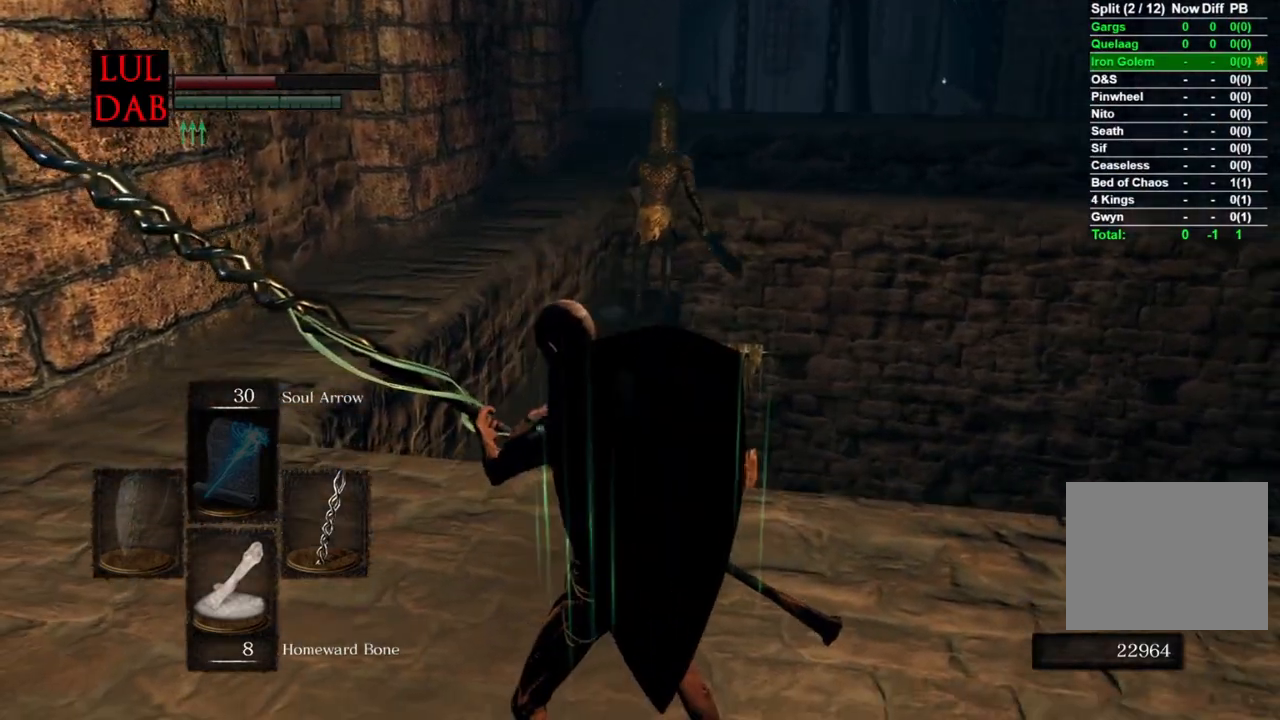
{"dt_ms": 500, "buttons": [], "left_stick": "center", "right_stick": "down-right", "events": []}
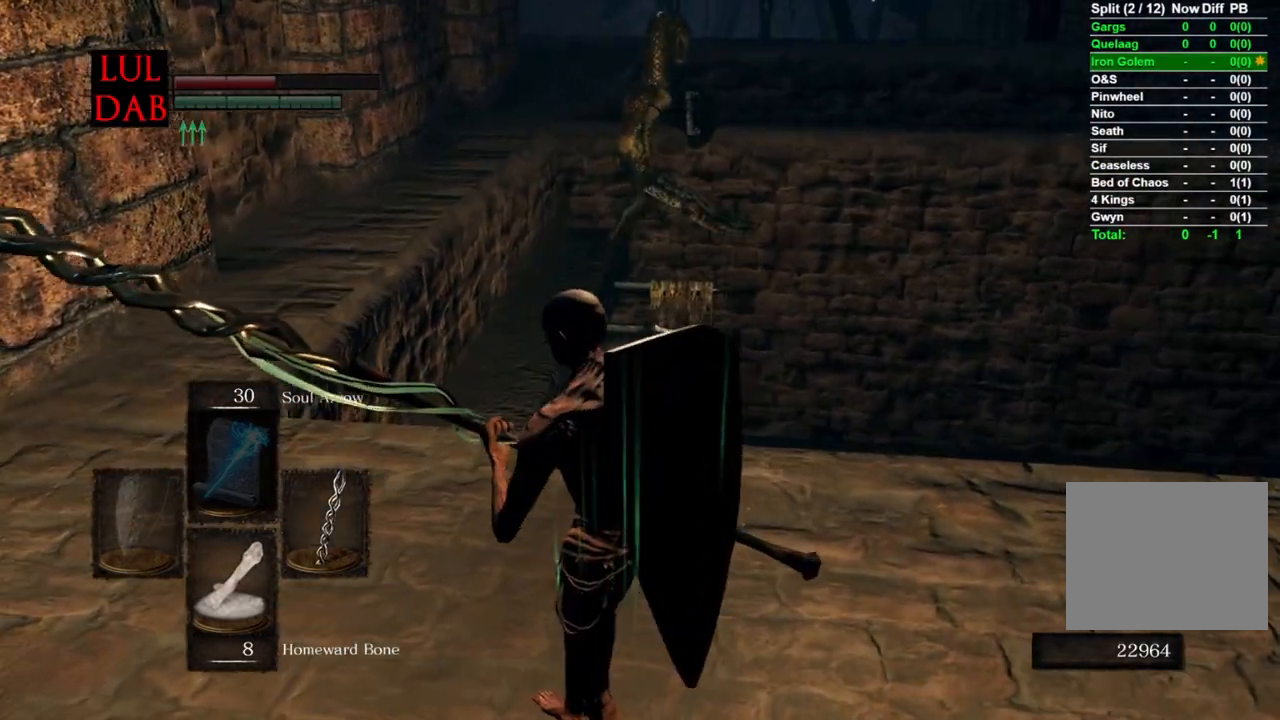
{"dt_ms": 1000, "buttons": [], "left_stick": "right", "right_stick": "center"}
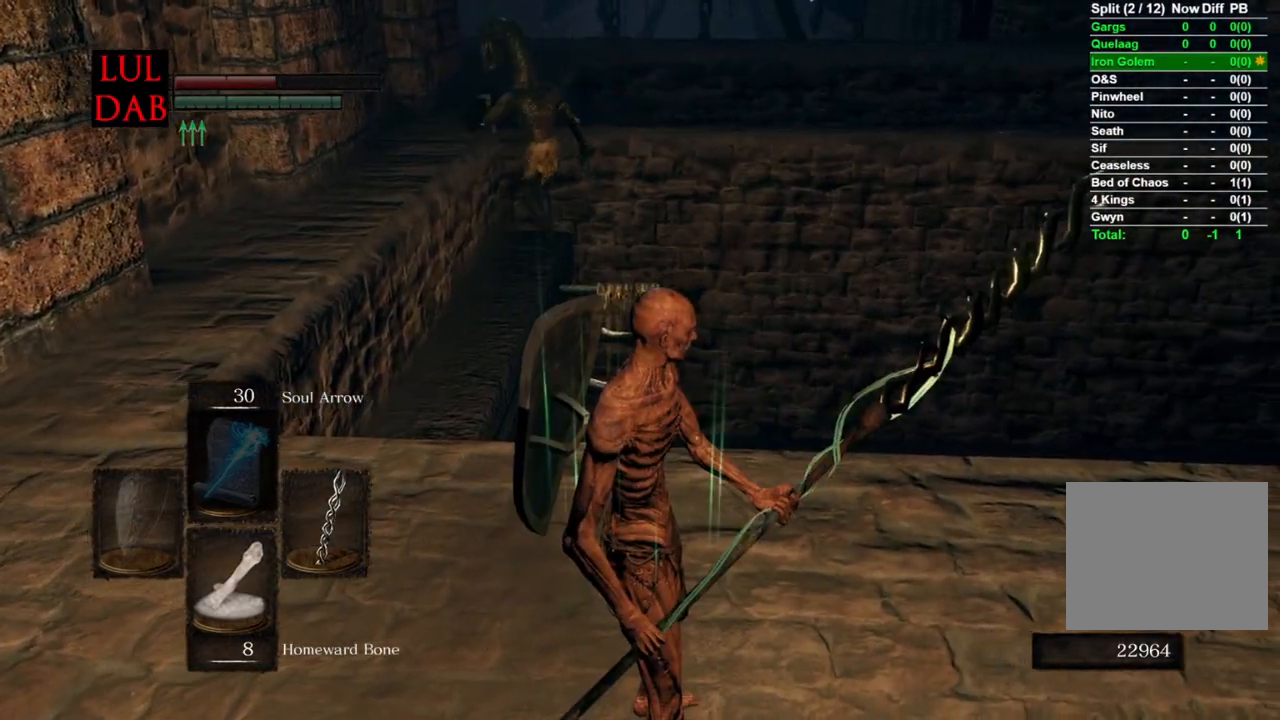
{"dt_ms": 500, "buttons": [], "left_stick": "center", "right_stick": "left", "events": [[150, "left_stick", "center"], [433, "right_stick", "left"]]}
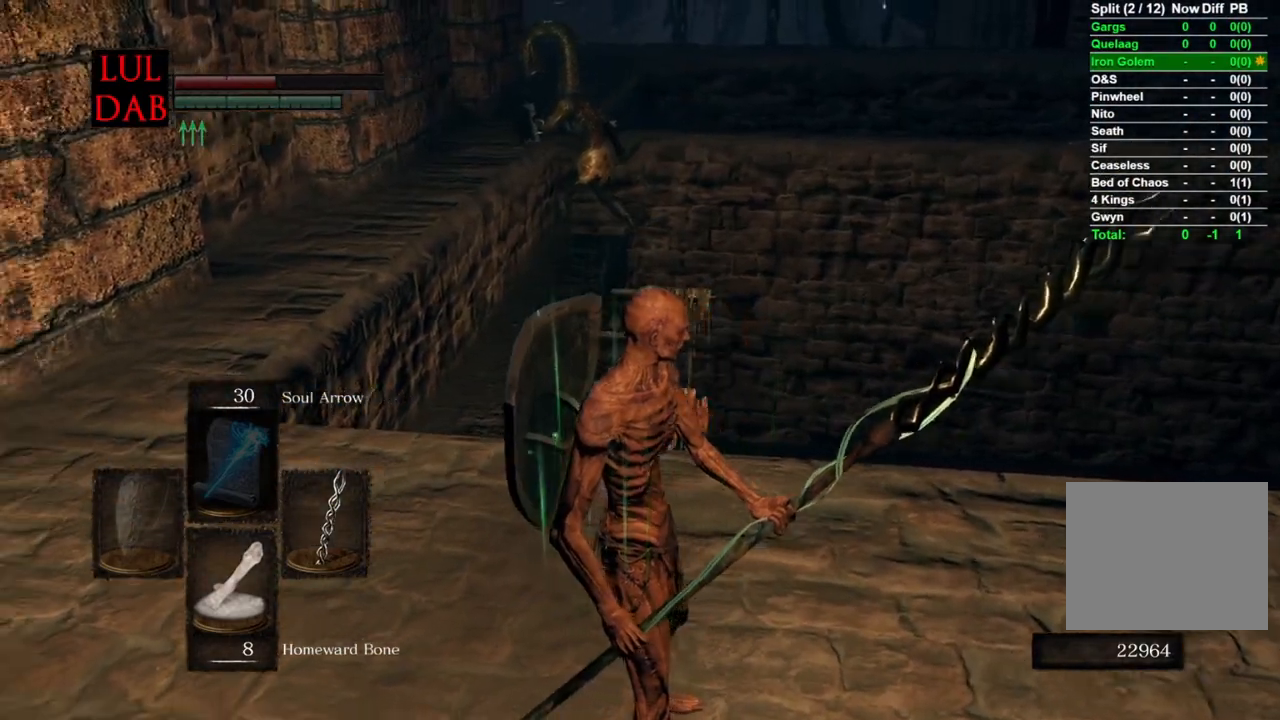
{"dt_ms": 500, "buttons": [], "left_stick": "right", "right_stick": "left", "events": [[50, "left_stick", "up-right"], [67, "right_stick", "center"], [333, "left_stick", "right"], [350, "right_stick", "left"]]}
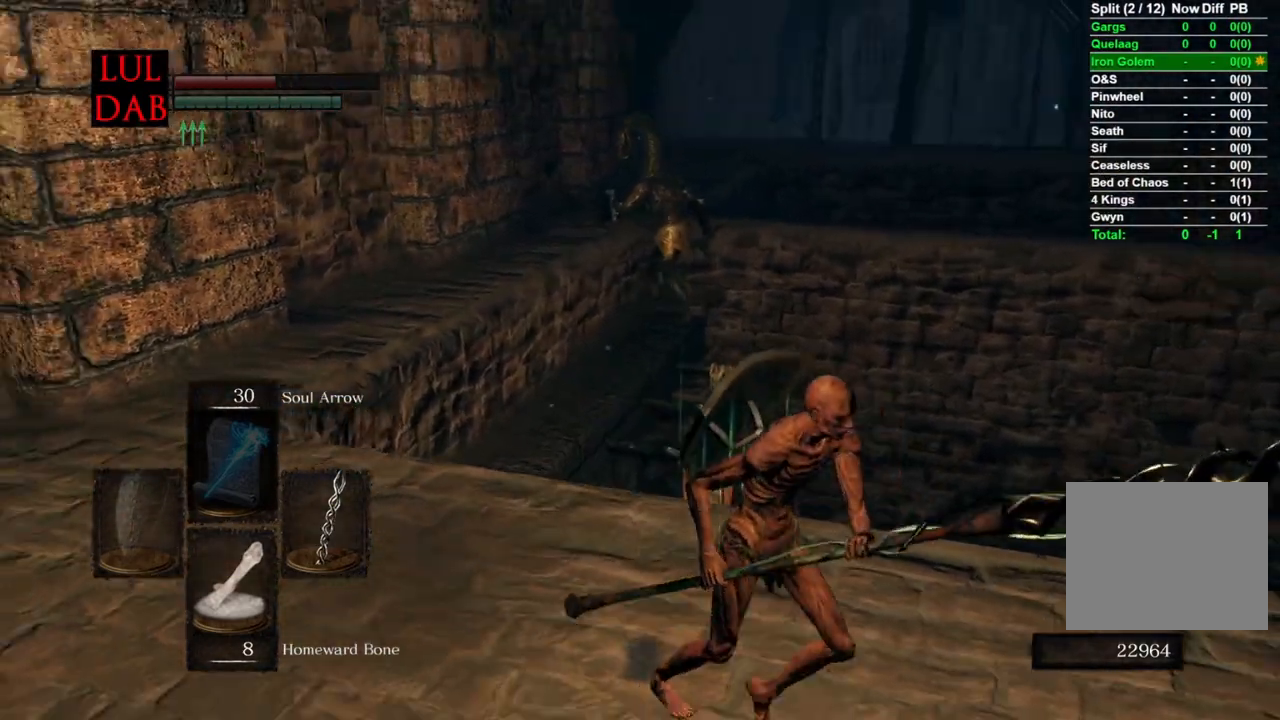
{"dt_ms": 500, "buttons": [], "left_stick": "down-right", "right_stick": "center", "events": [[33, "right_stick", "center"], [50, "left_stick", "down-right"], [150, "right_stick", "left"], [317, "right_stick", "center"]]}
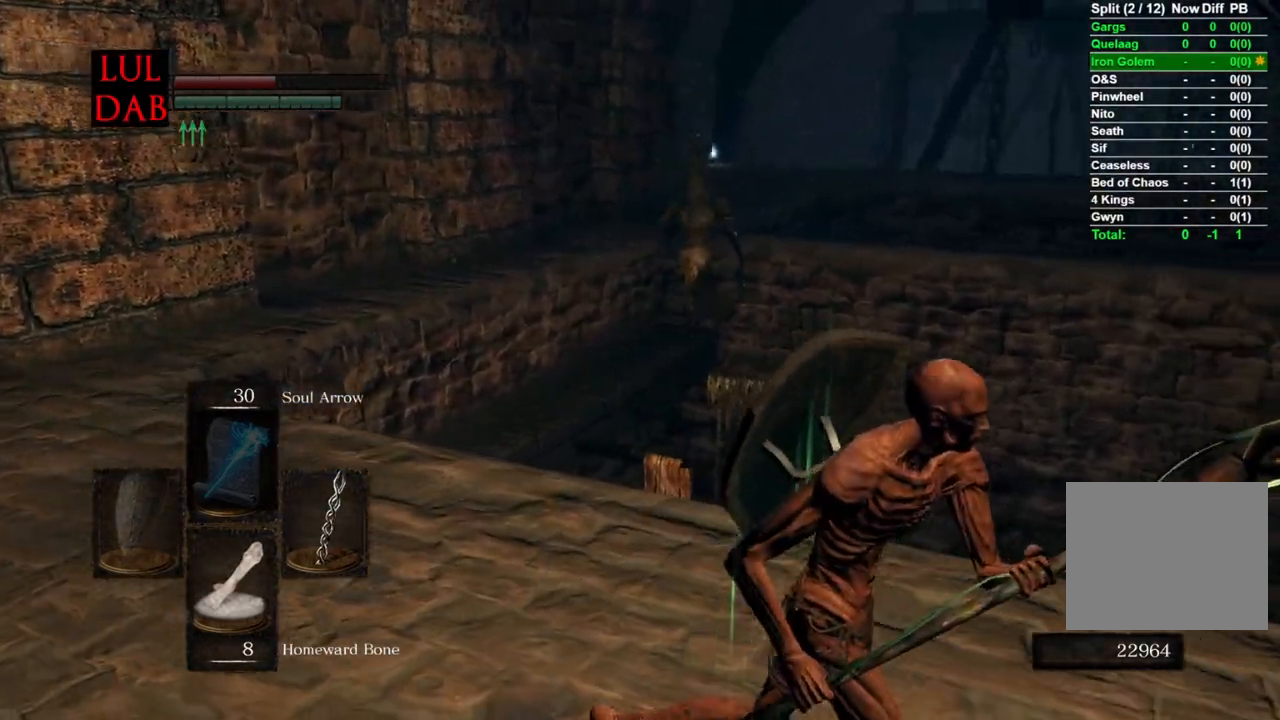
{"dt_ms": 500, "buttons": [], "left_stick": "center", "right_stick": "center", "events": [[67, "right_stick", "left"], [500, "left_stick", "center"], [500, "right_stick", "center"]]}
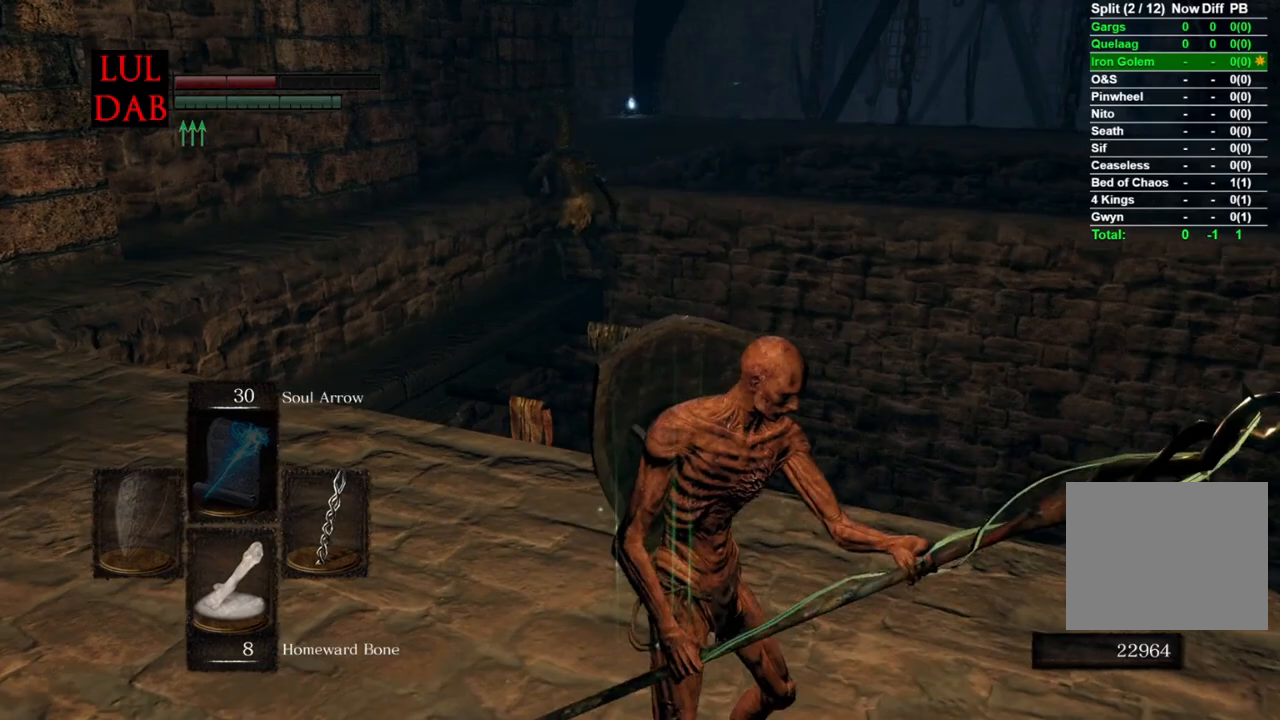
{"dt_ms": 500, "buttons": [], "left_stick": "center", "right_stick": "center", "events": [[200, "left_stick", "right"], [317, "right_stick", "left"], [483, "right_stick", "center"], [500, "left_stick", "center"]]}
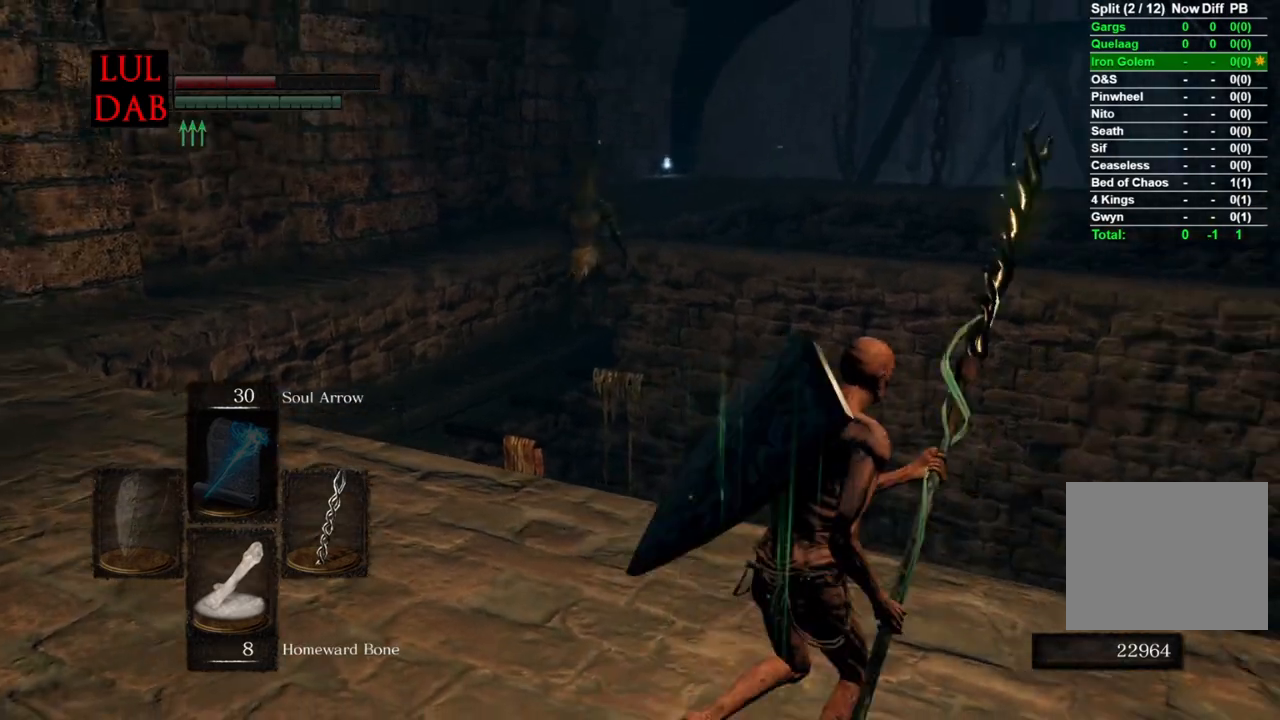
{"dt_ms": 500, "buttons": [], "left_stick": "center", "right_stick": "center", "events": []}
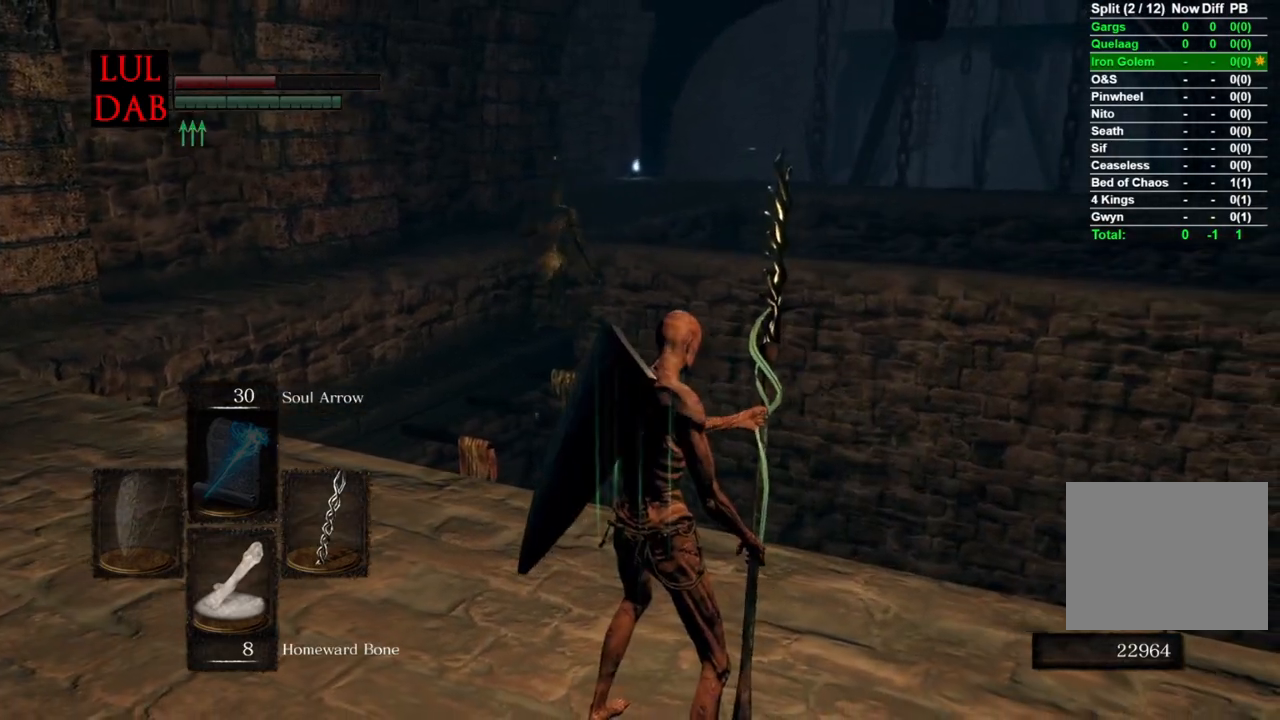
{"dt_ms": 500, "buttons": [], "left_stick": "down-right", "right_stick": "down", "events": [[233, "left_stick", "right"], [317, "right_stick", "down"], [383, "left_stick", "down-right"]]}
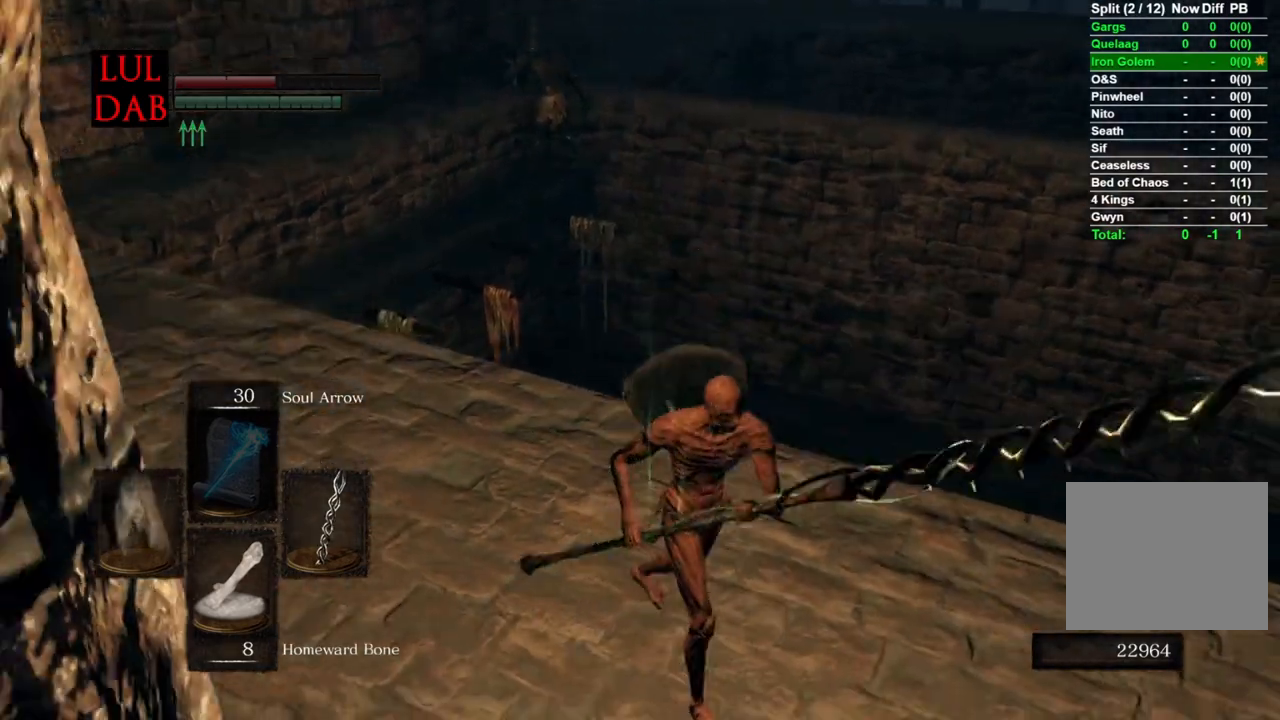
{"dt_ms": 500, "buttons": ["R1"], "left_stick": "up-left", "right_stick": "down", "events": [[50, "right_stick", "down-left"], [117, "left_stick", "down"], [267, "R1", "down"], [317, "left_stick", "left"], [350, "right_stick", "down"], [367, "left_stick", "up-left"]]}
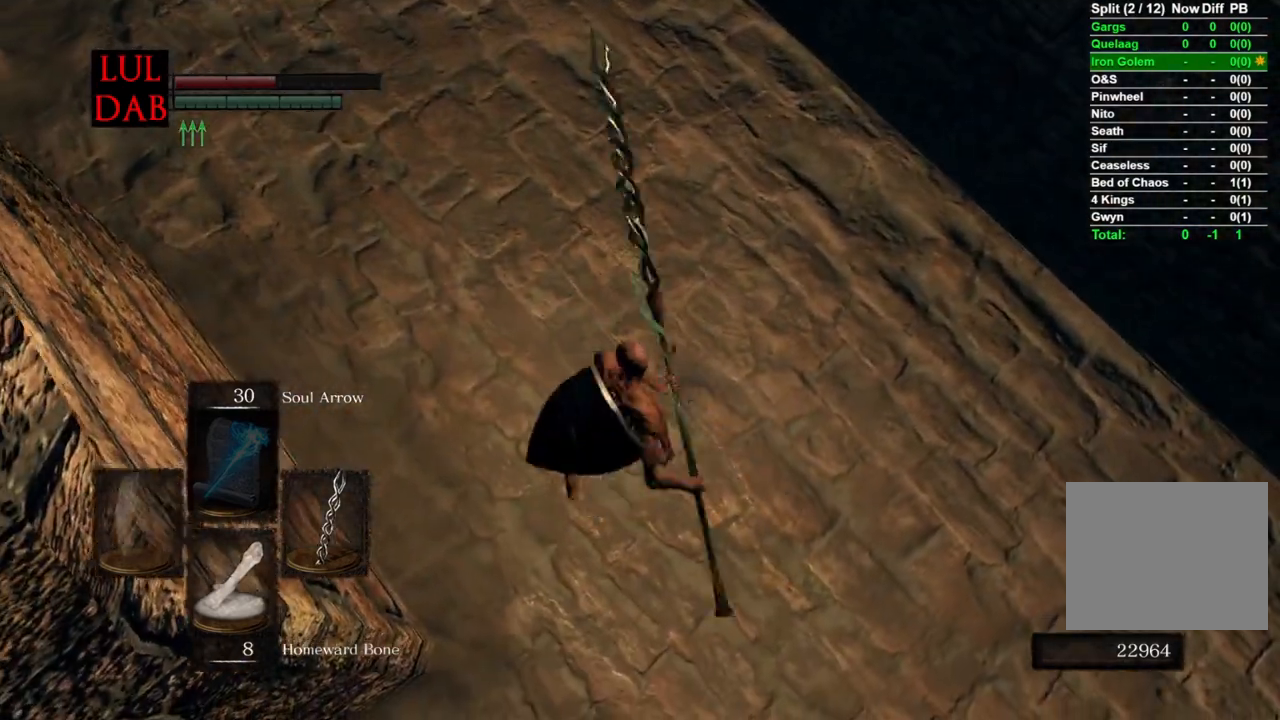
{"dt_ms": 500, "buttons": [], "left_stick": "up", "right_stick": "center", "events": [[17, "left_stick", "up"], [200, "R1", "up"], [500, "right_stick", "center"]]}